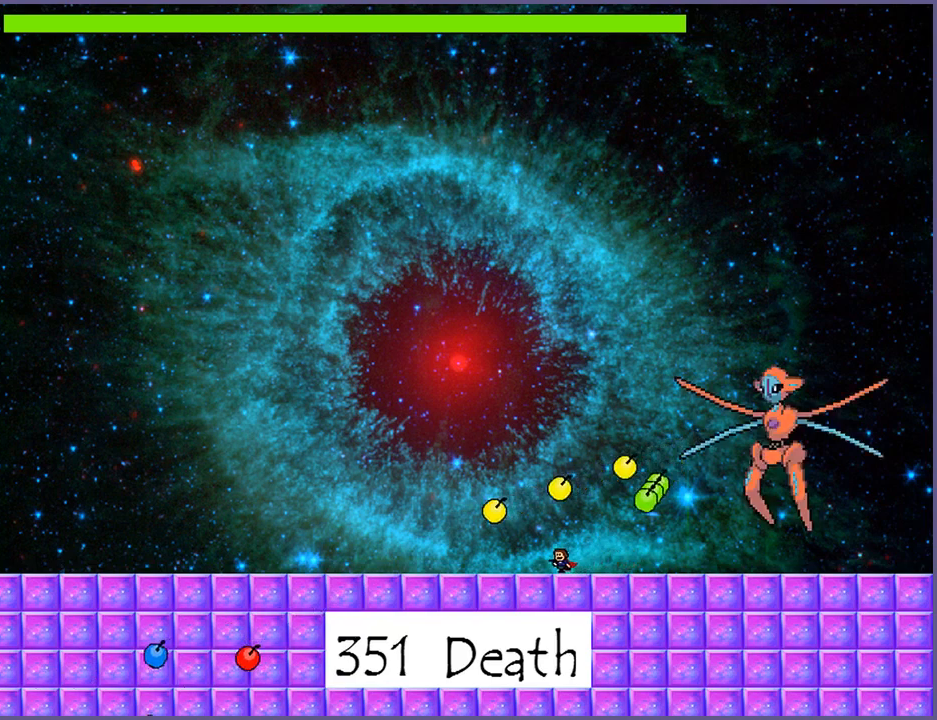
Gameplay with keyboard; each line is a JSON object with the keys held at the frame after it. "events" lists presses ("down") and releases ("up") of "down", "left", "r", "right", "s", "shift_l", "shift_r", "up" and "z" between this image and that frame as [ms after this image, input, new state], when the widget could be followed in between. No other keys are recorded. Mouse input is not recorded.
{"keys": [], "events": [[480, "left", "up"]]}
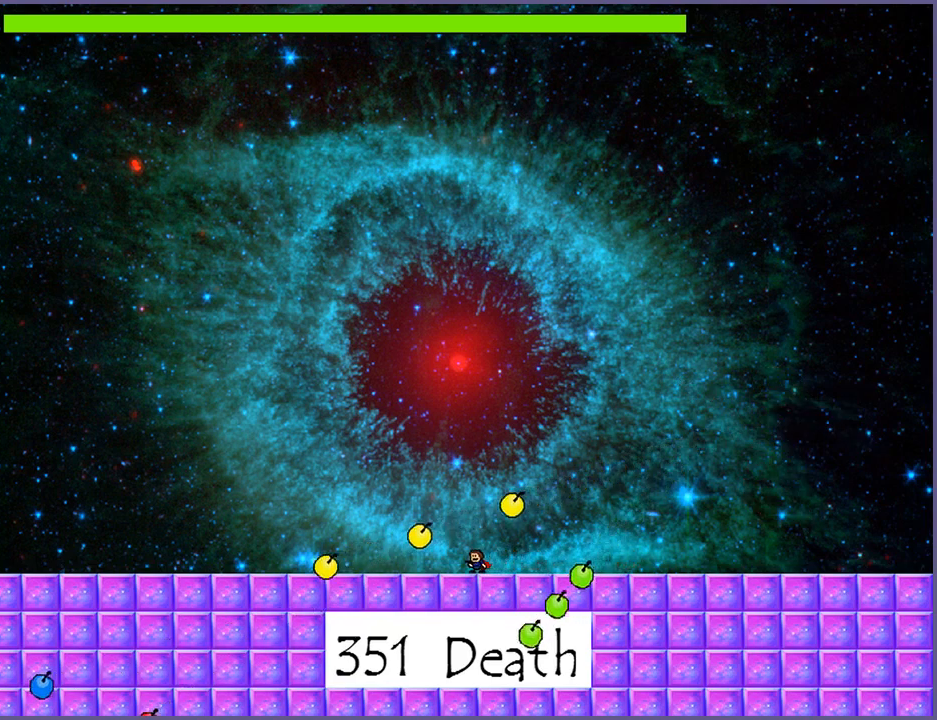
{"keys": [], "events": [[60, "right", "down"], [220, "right", "up"]]}
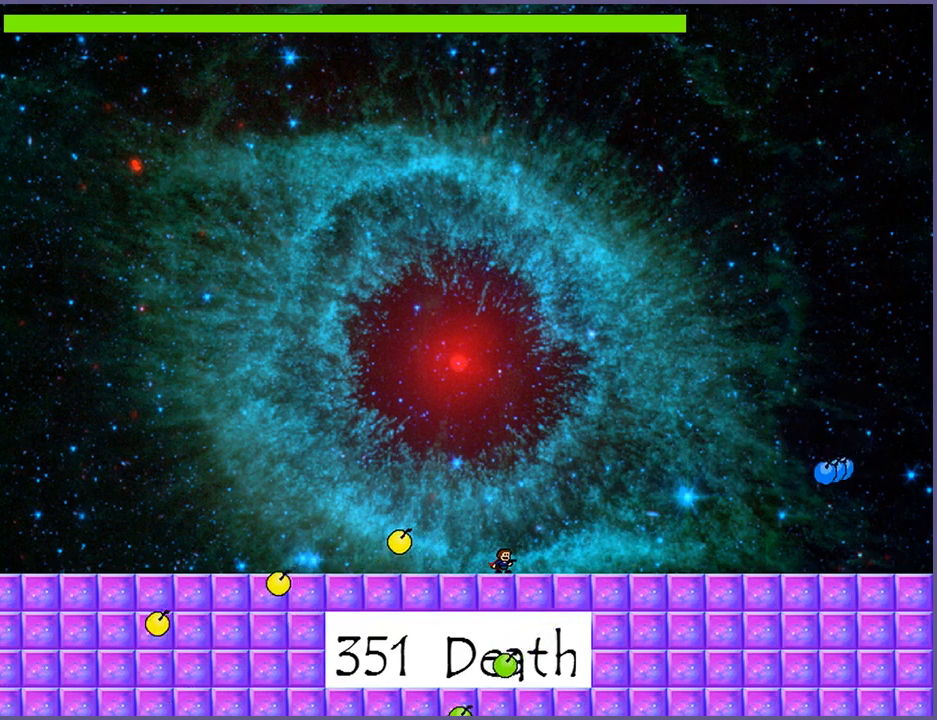
{"keys": [], "events": []}
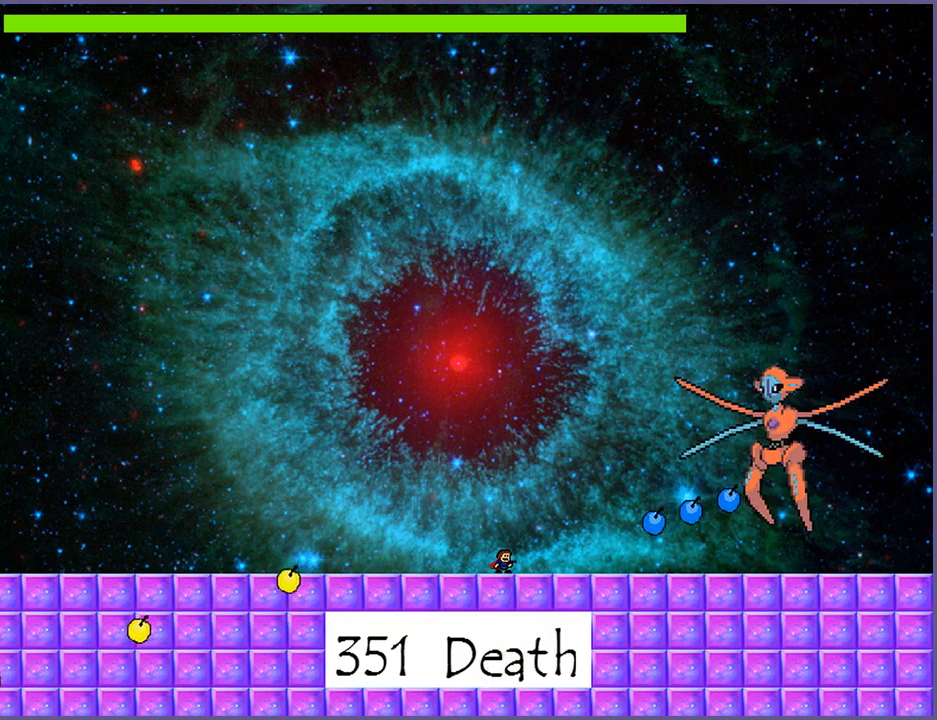
{"keys": ["shift_l"], "events": [[100, "shift_l", "down"]]}
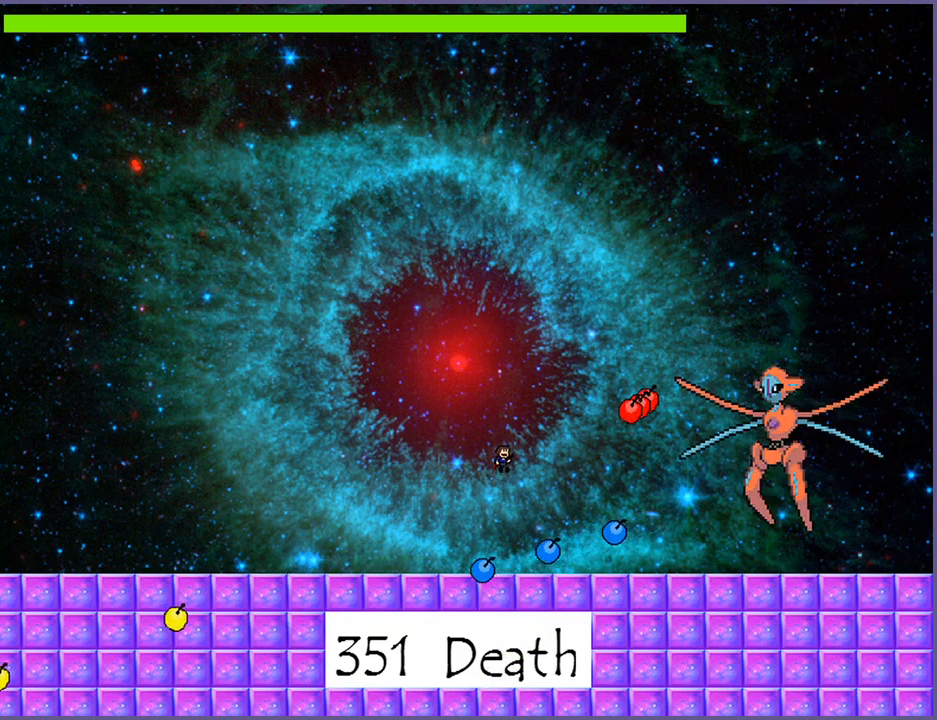
{"keys": ["right", "shift_l", "z"], "events": [[40, "shift_l", "up"], [100, "shift_l", "down"], [240, "right", "down"], [500, "z", "down"]]}
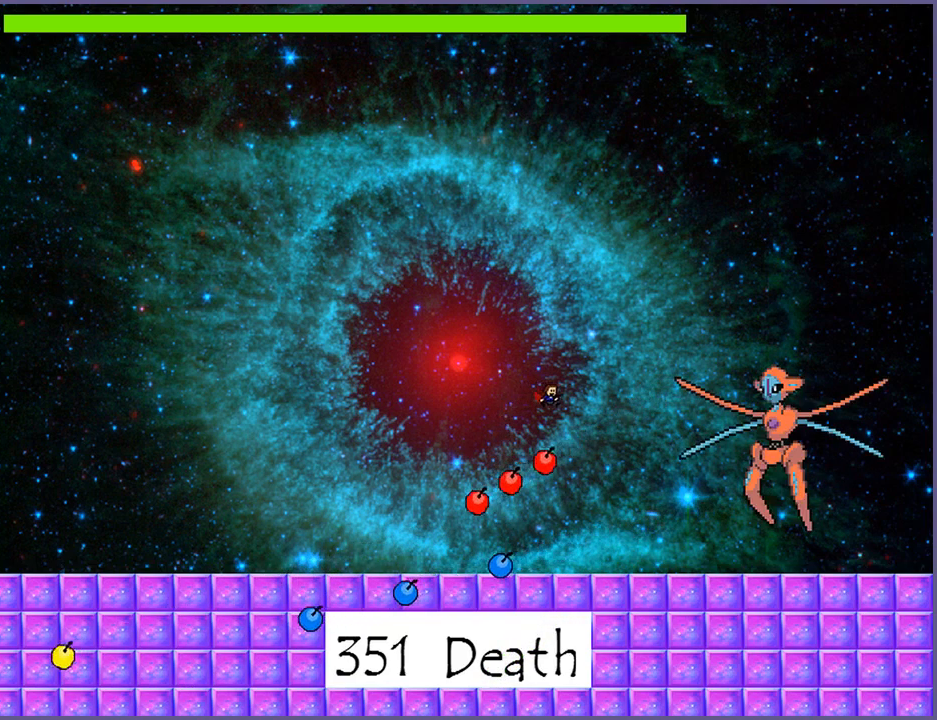
{"keys": ["right"], "events": [[20, "shift_l", "up"], [20, "z", "up"], [100, "z", "down"], [140, "z", "up"], [180, "z", "down"], [260, "z", "up"], [280, "z", "down"], [380, "z", "up"]]}
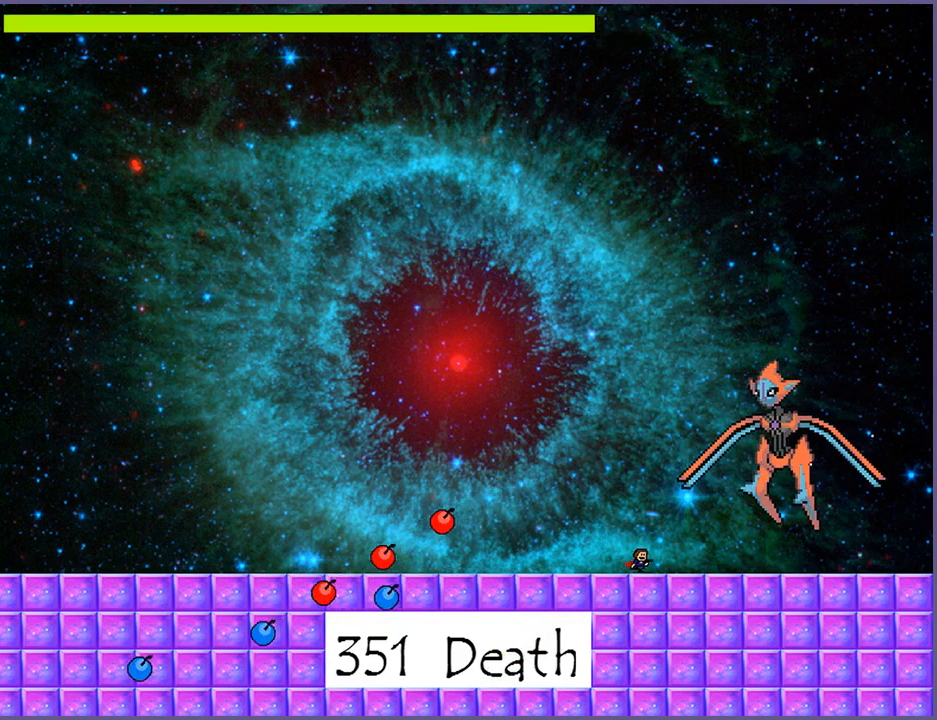
{"keys": [], "events": [[100, "right", "up"], [320, "shift_l", "down"], [460, "shift_l", "up"]]}
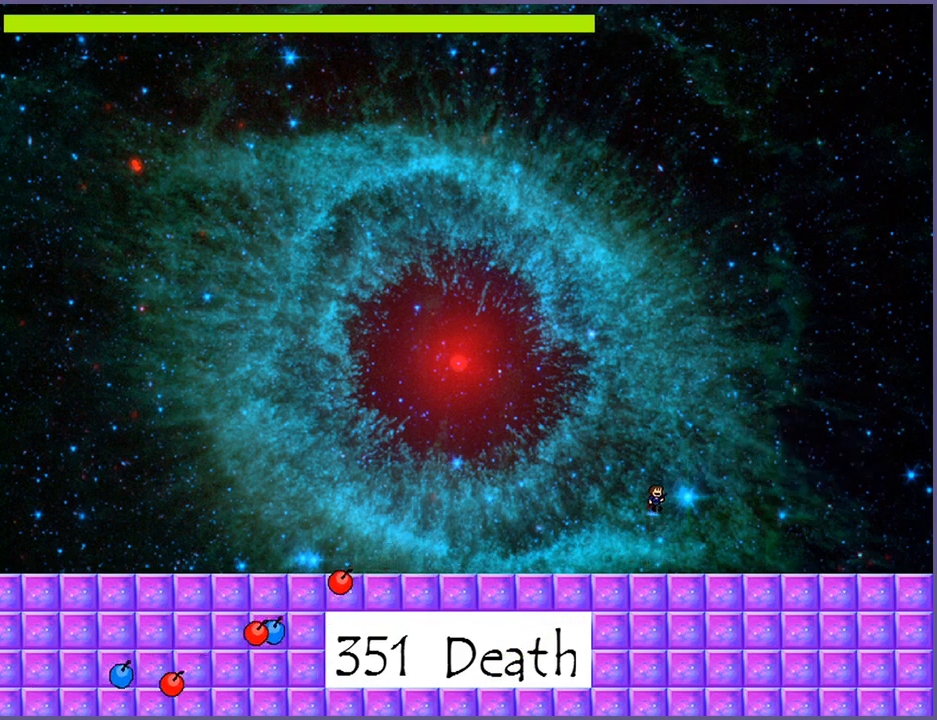
{"keys": [], "events": [[40, "z", "down"], [80, "z", "up"], [140, "z", "down"], [200, "z", "up"], [240, "z", "down"], [300, "z", "up"]]}
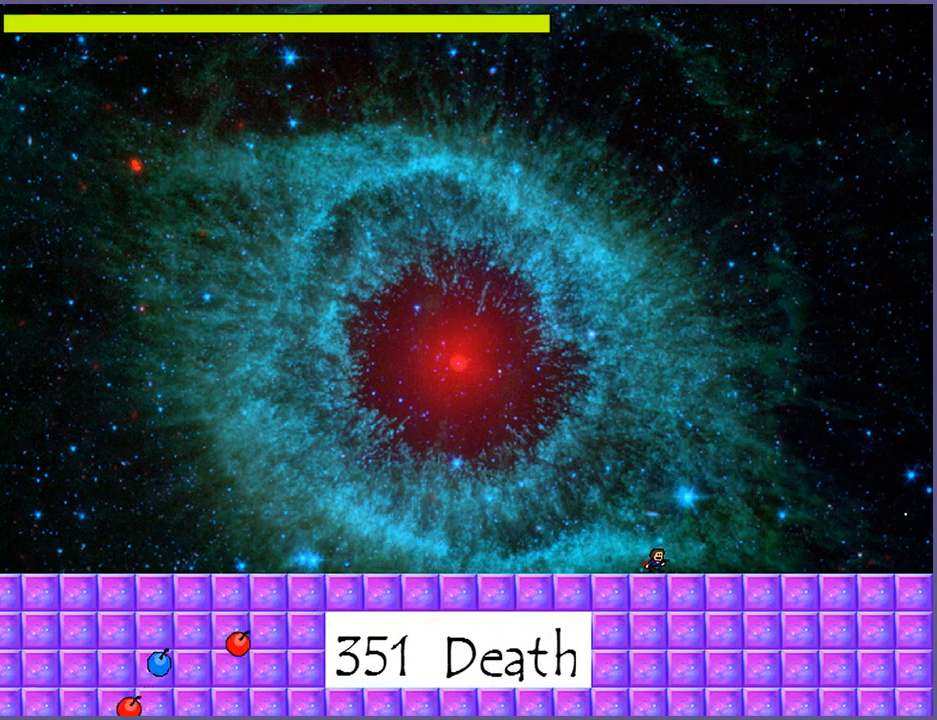
{"keys": ["z"], "events": [[280, "shift_l", "down"], [440, "shift_l", "up"], [480, "z", "down"]]}
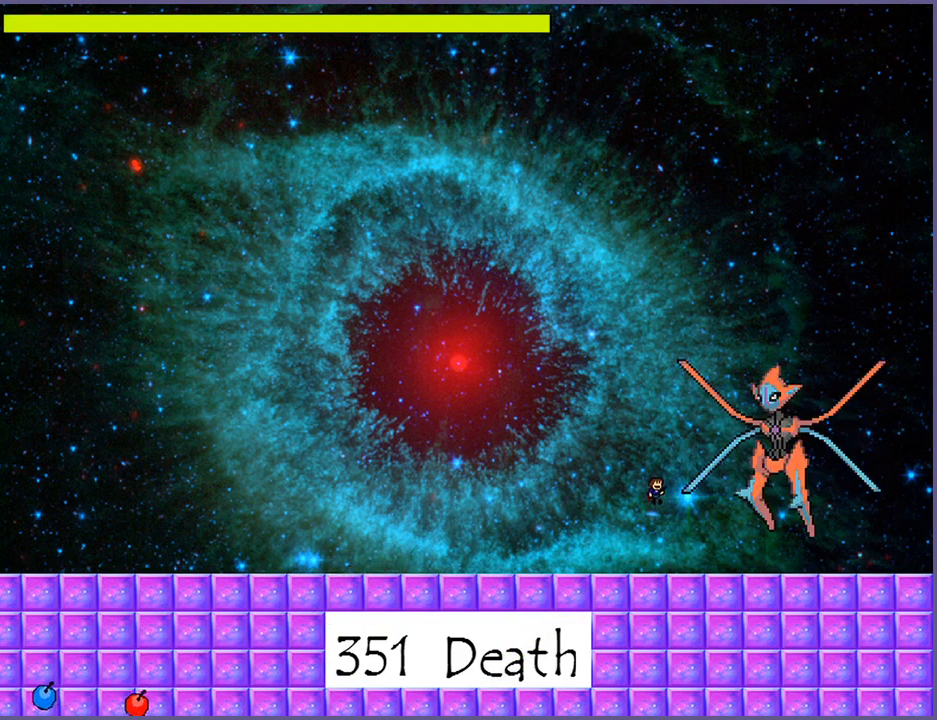
{"keys": [], "events": [[20, "z", "up"], [120, "z", "down"], [160, "z", "up"], [200, "z", "down"], [260, "z", "up"], [360, "right", "down"], [440, "right", "up"]]}
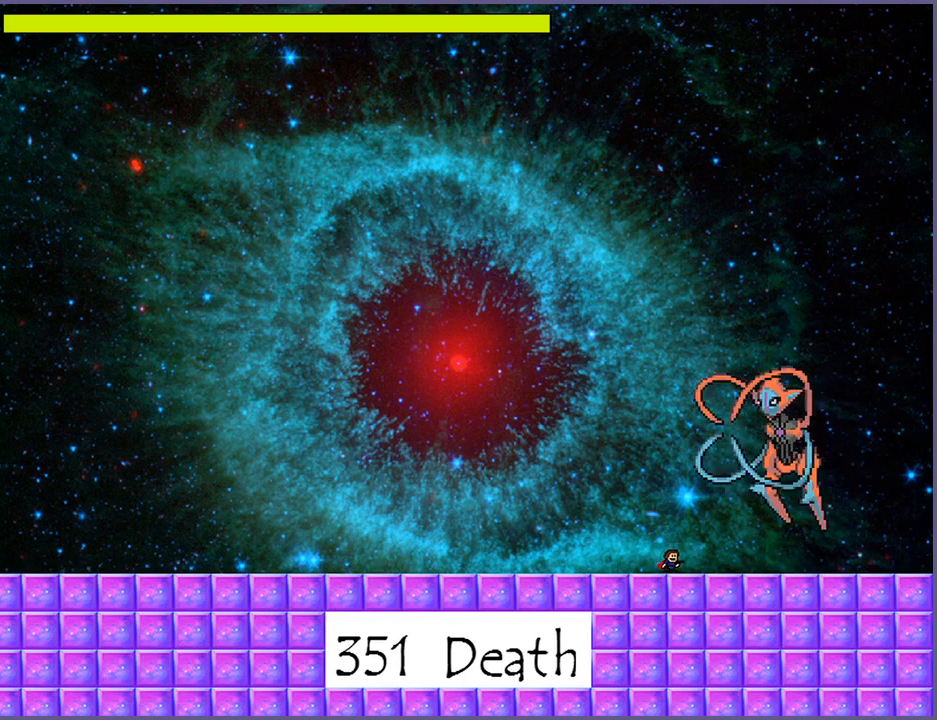
{"keys": ["z"], "events": [[180, "shift_l", "down"], [320, "shift_l", "up"], [360, "z", "down"], [400, "z", "up"], [480, "z", "down"]]}
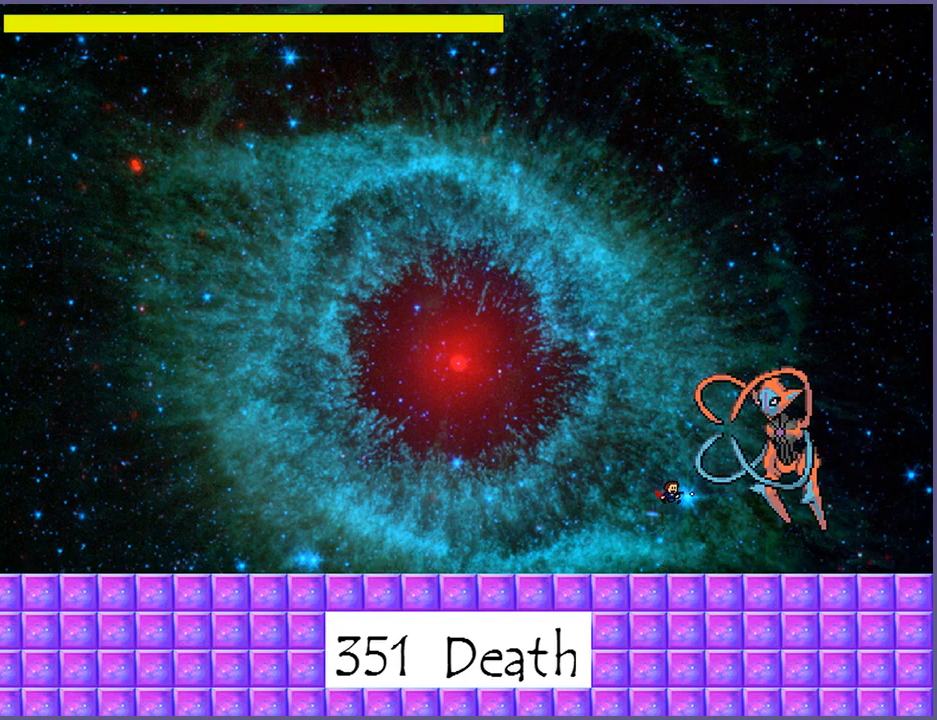
{"keys": [], "events": [[40, "z", "up"]]}
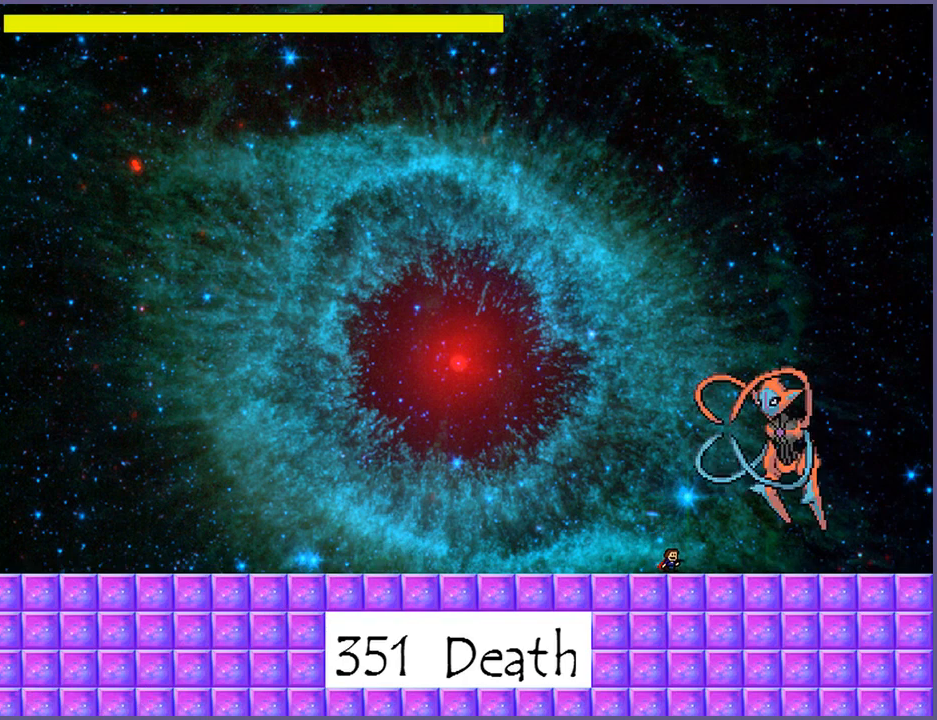
{"keys": [], "events": [[220, "right", "down"], [320, "right", "up"]]}
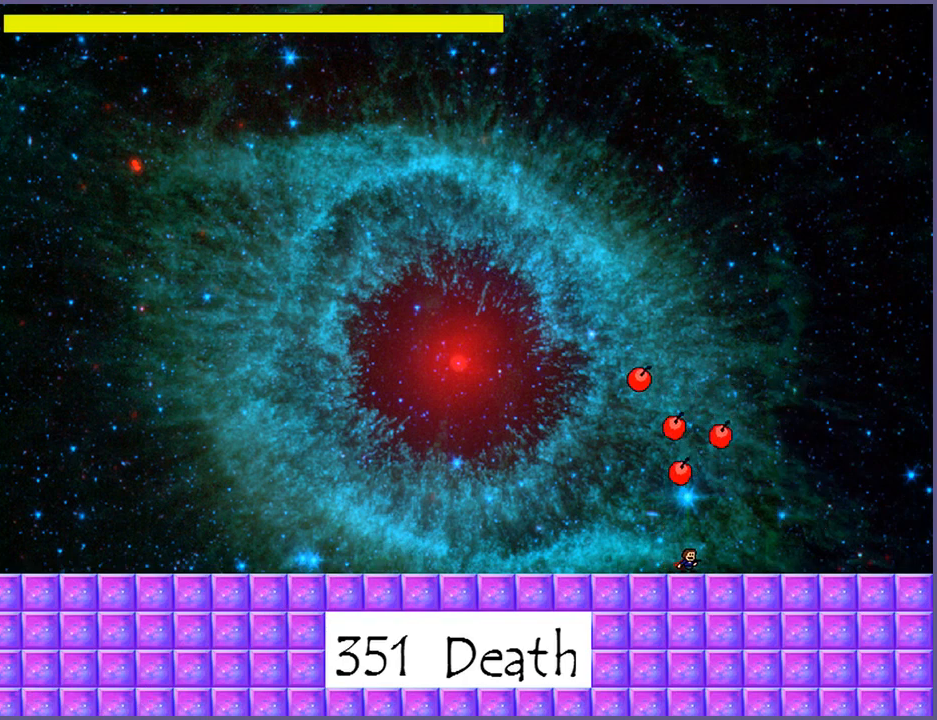
{"keys": [], "events": []}
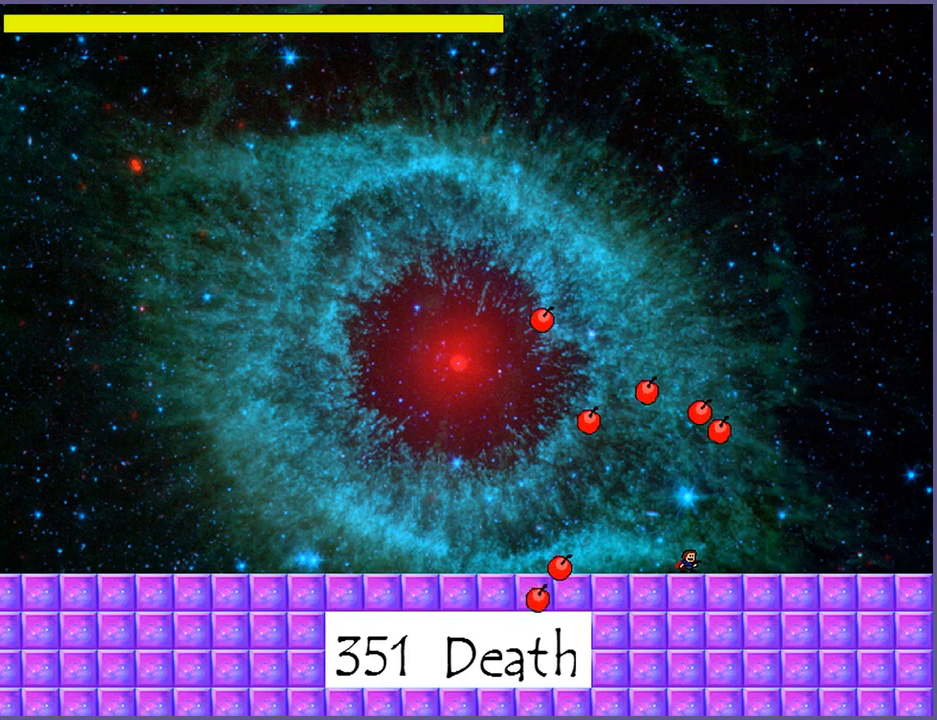
{"keys": [], "events": [[320, "left", "down"], [400, "left", "up"]]}
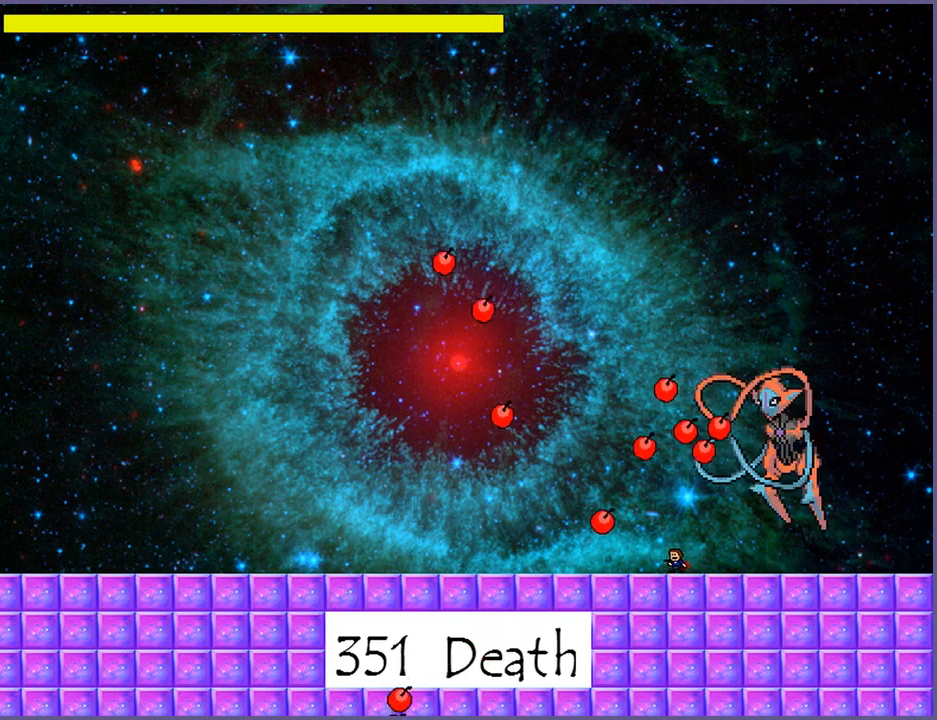
{"keys": [], "events": [[60, "right", "down"], [120, "right", "up"]]}
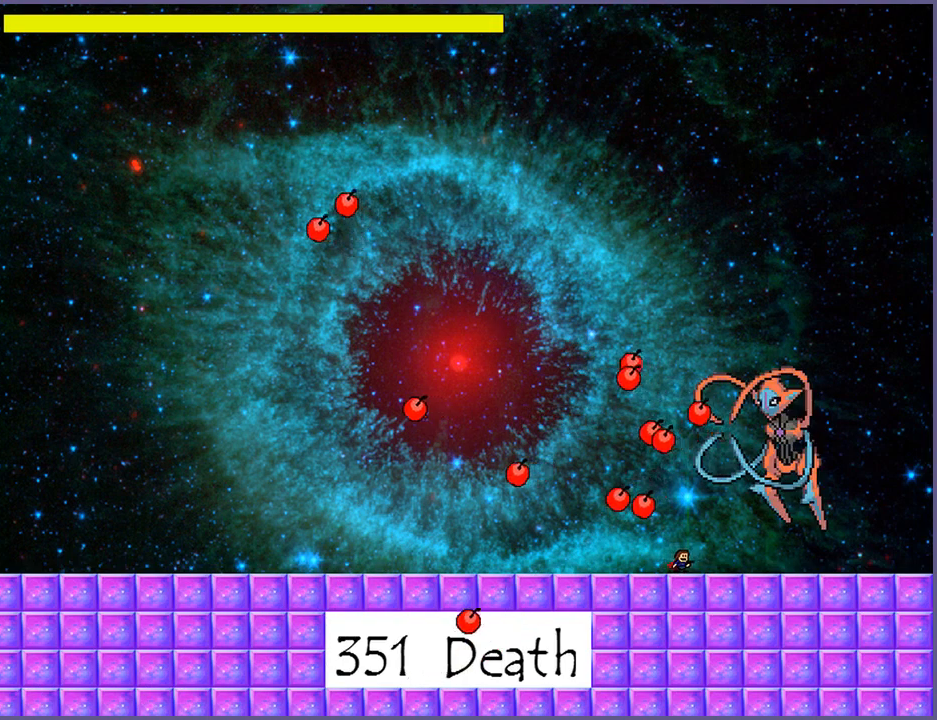
{"keys": [], "events": [[20, "right", "down"], [40, "right", "up"]]}
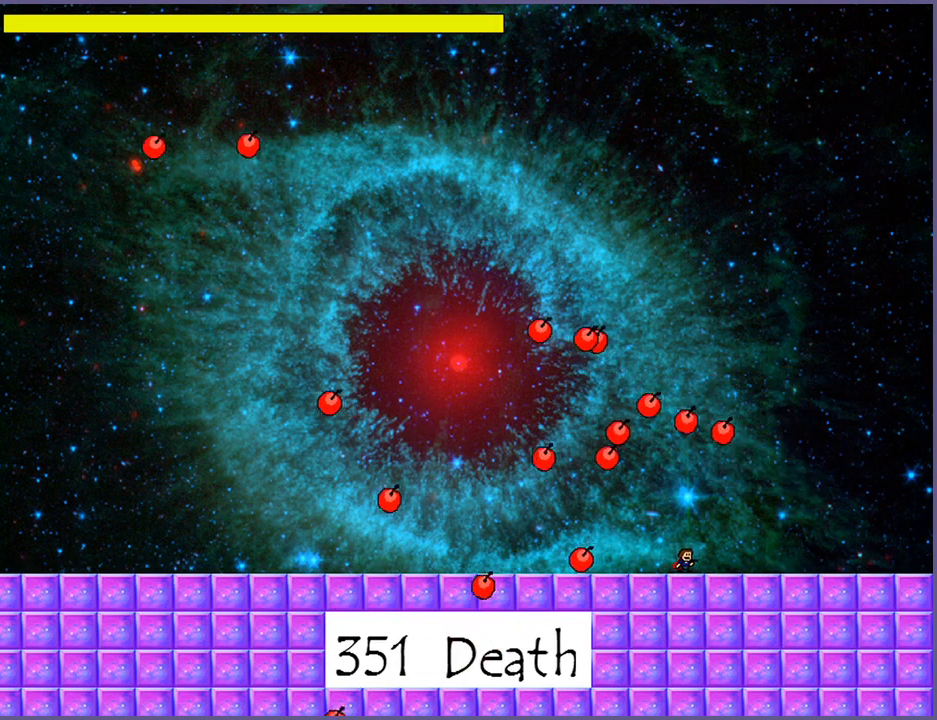
{"keys": [], "events": []}
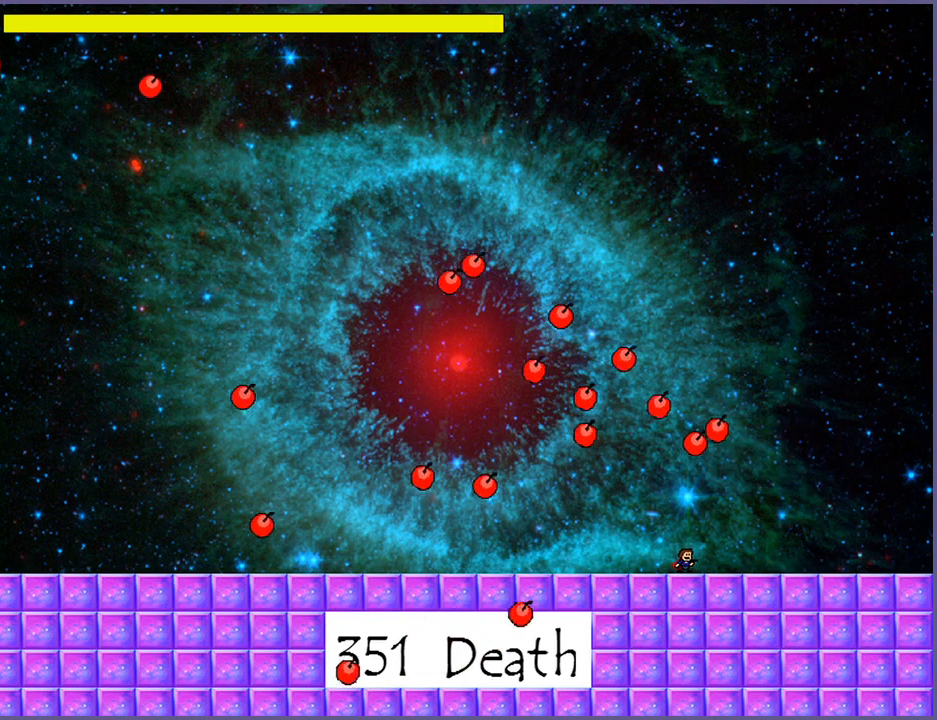
{"keys": [], "events": [[40, "right", "down"], [80, "right", "up"]]}
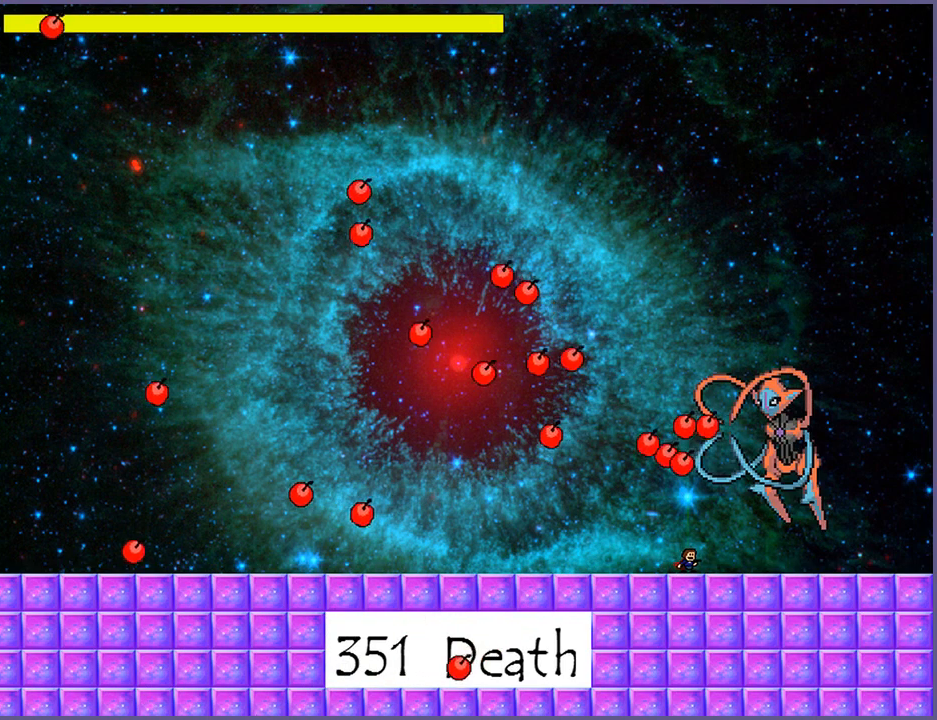
{"keys": [], "events": [[240, "shift_l", "down"], [320, "shift_l", "up"], [420, "z", "down"], [480, "z", "up"]]}
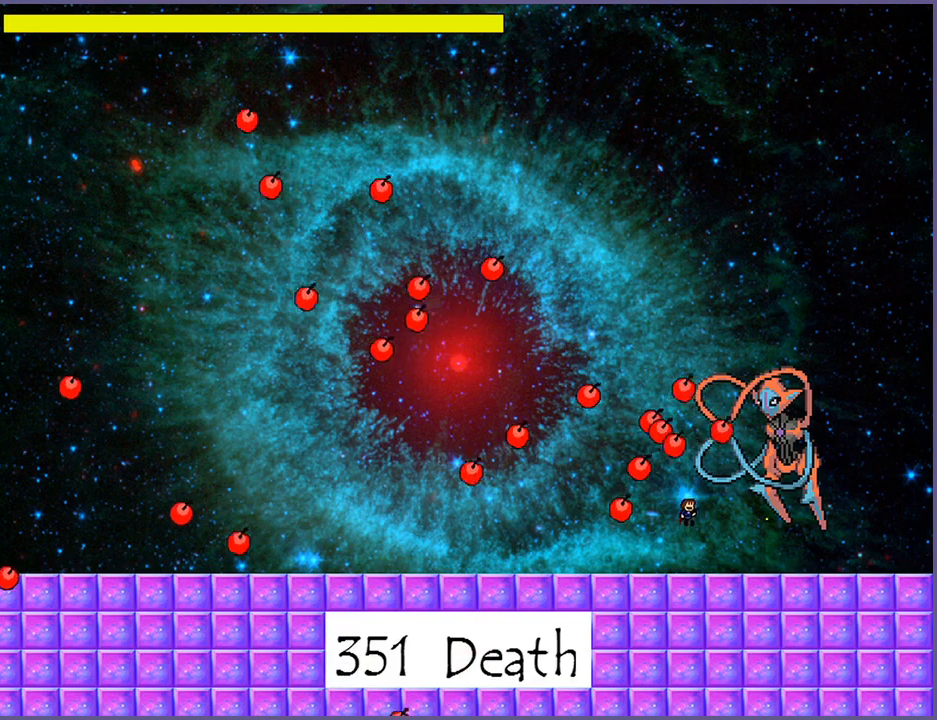
{"keys": [], "events": []}
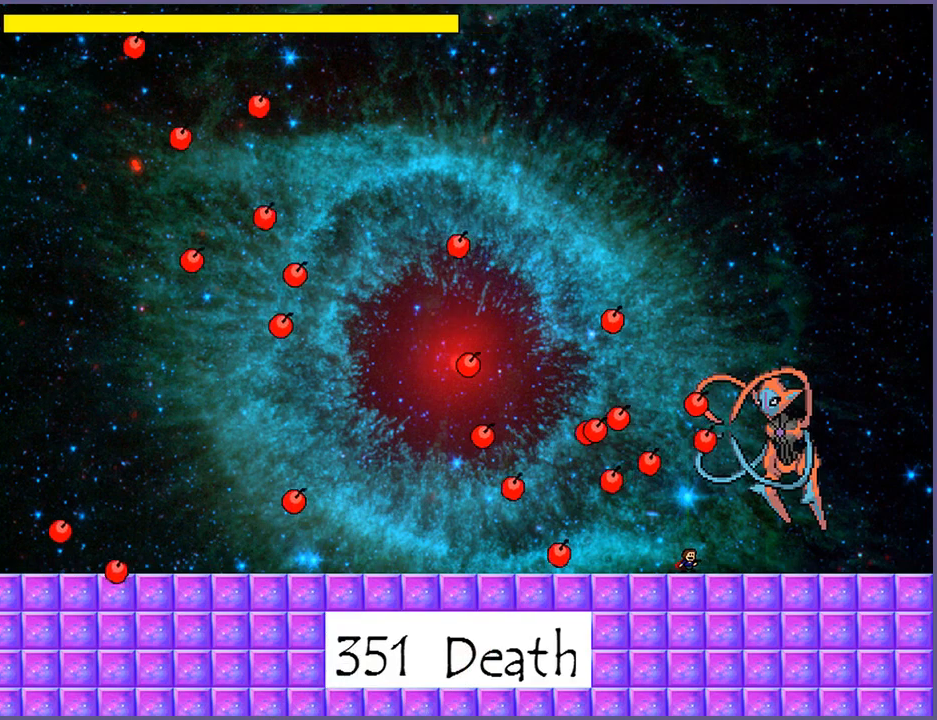
{"keys": [], "events": []}
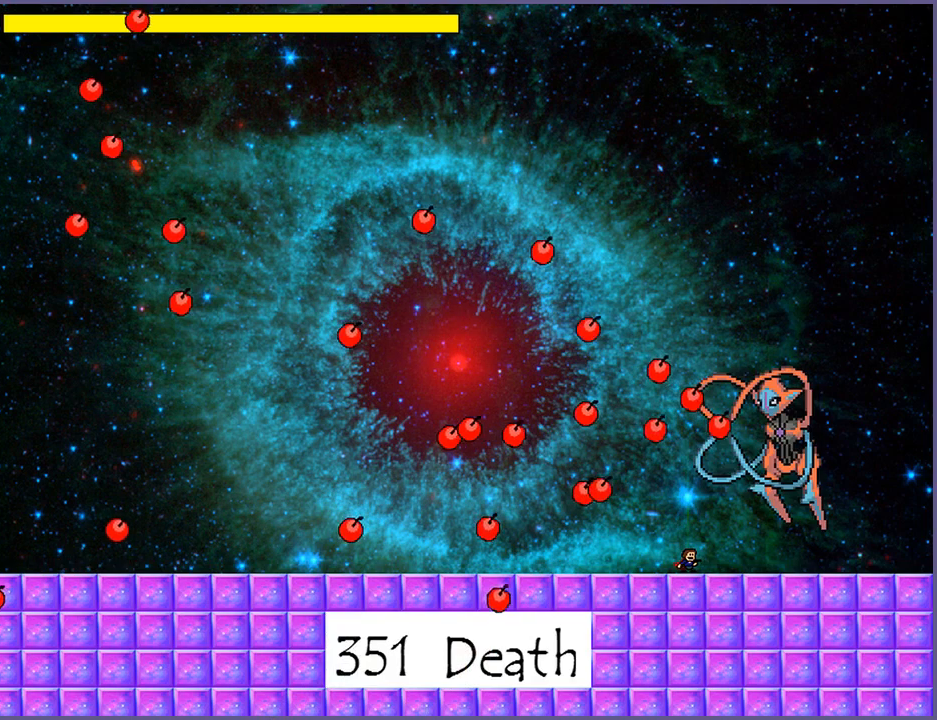
{"keys": [], "events": []}
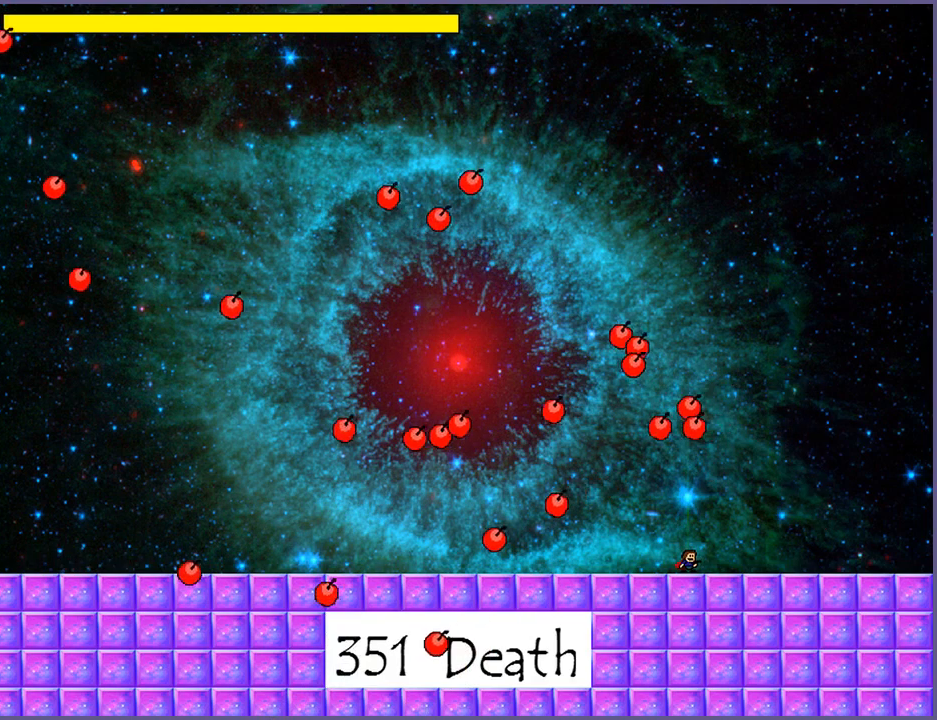
{"keys": [], "events": []}
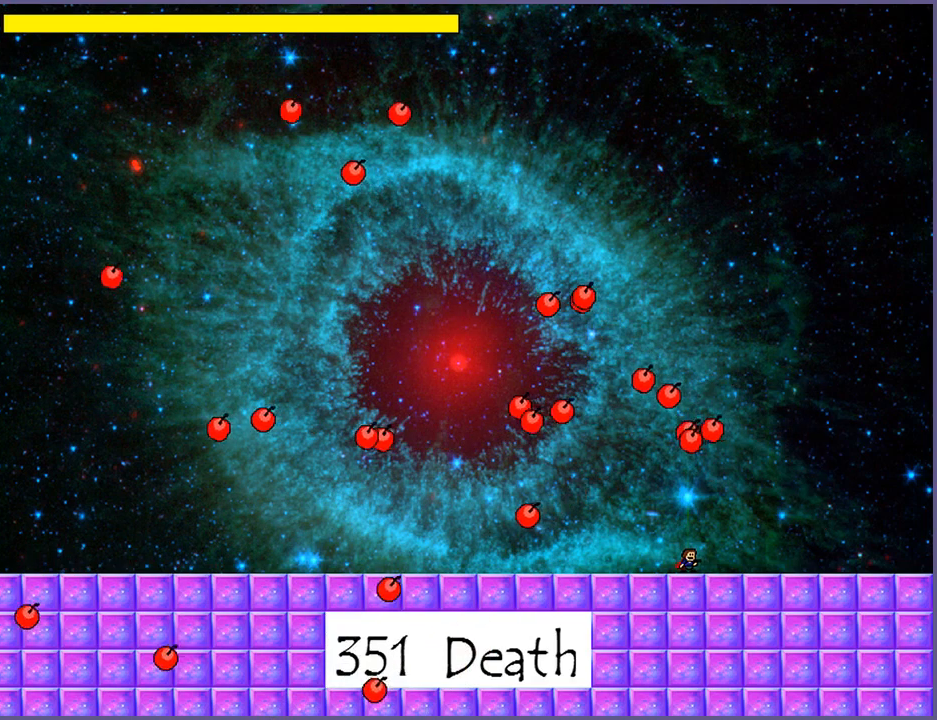
{"keys": [], "events": []}
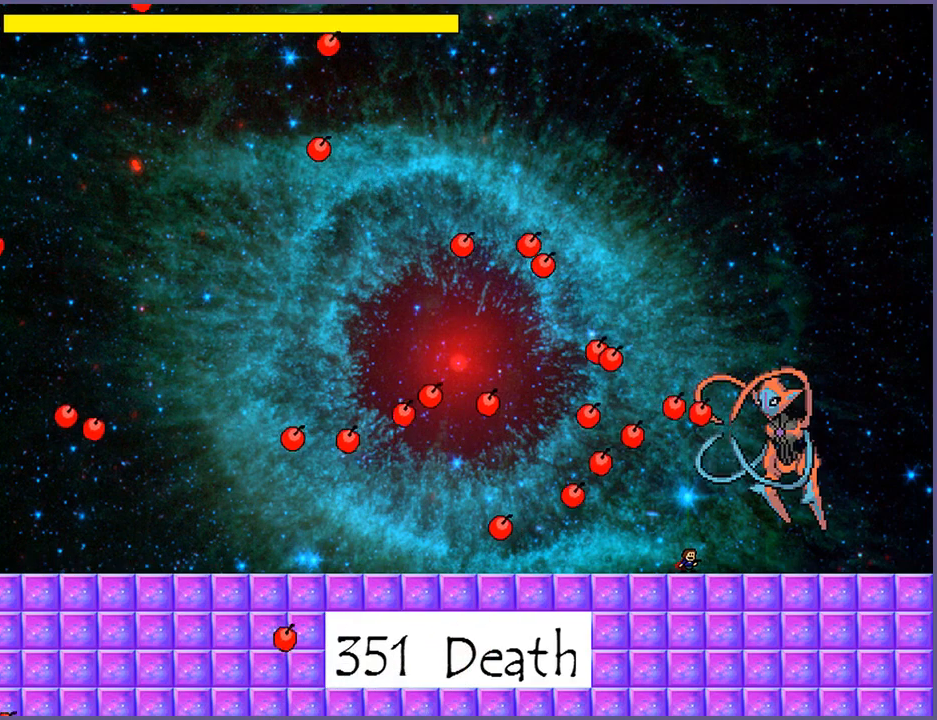
{"keys": [], "events": []}
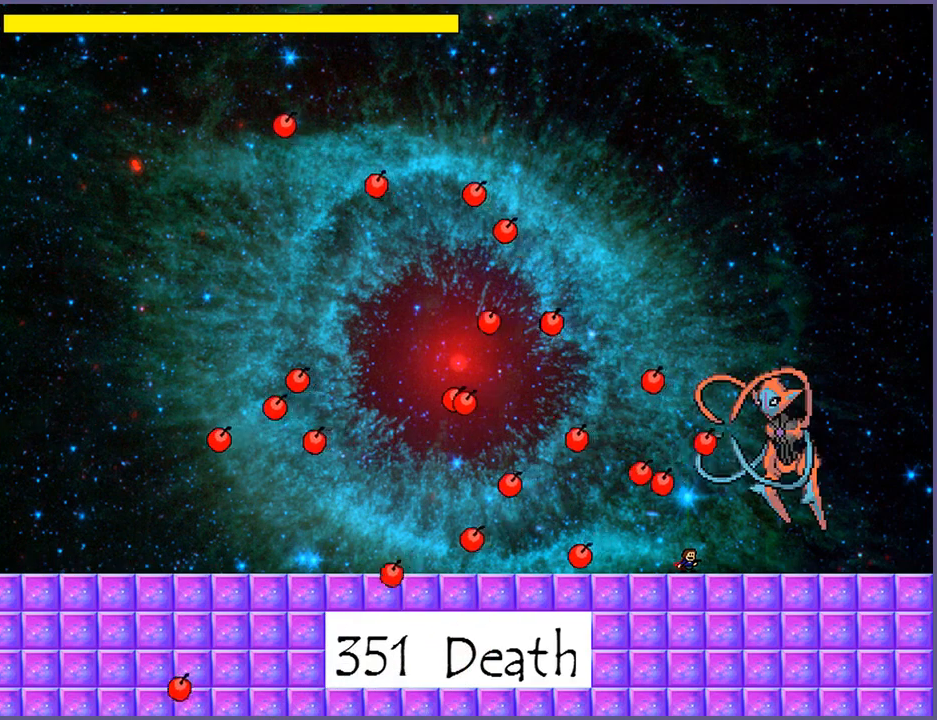
{"keys": [], "events": []}
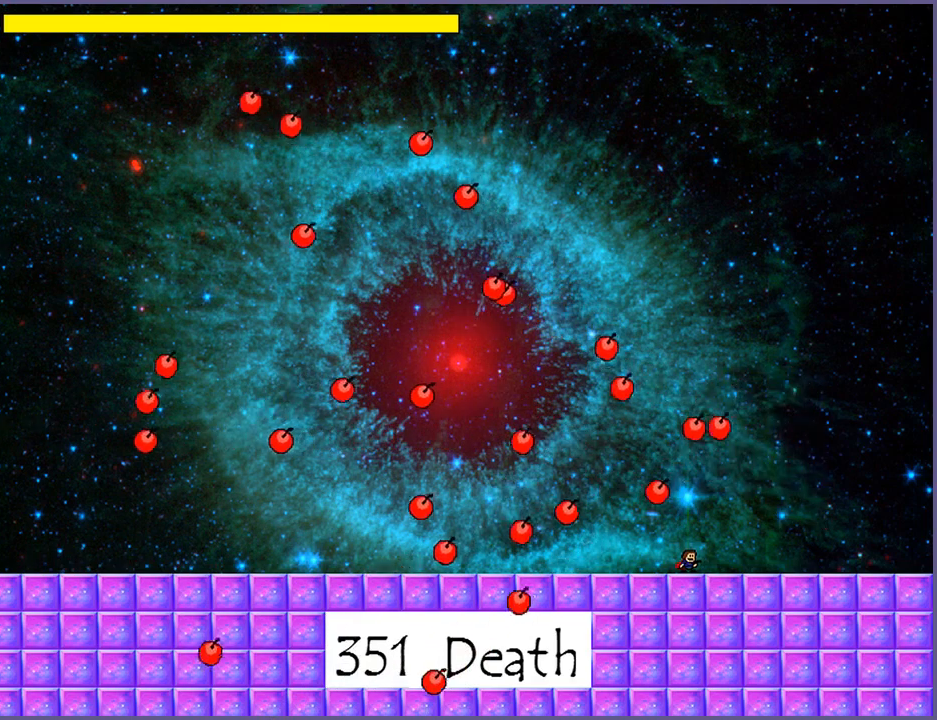
{"keys": ["z"], "events": [[100, "shift_l", "down"], [180, "shift_l", "up"], [260, "z", "down"], [320, "z", "up"], [400, "z", "down"], [460, "z", "up"], [480, "z", "down"]]}